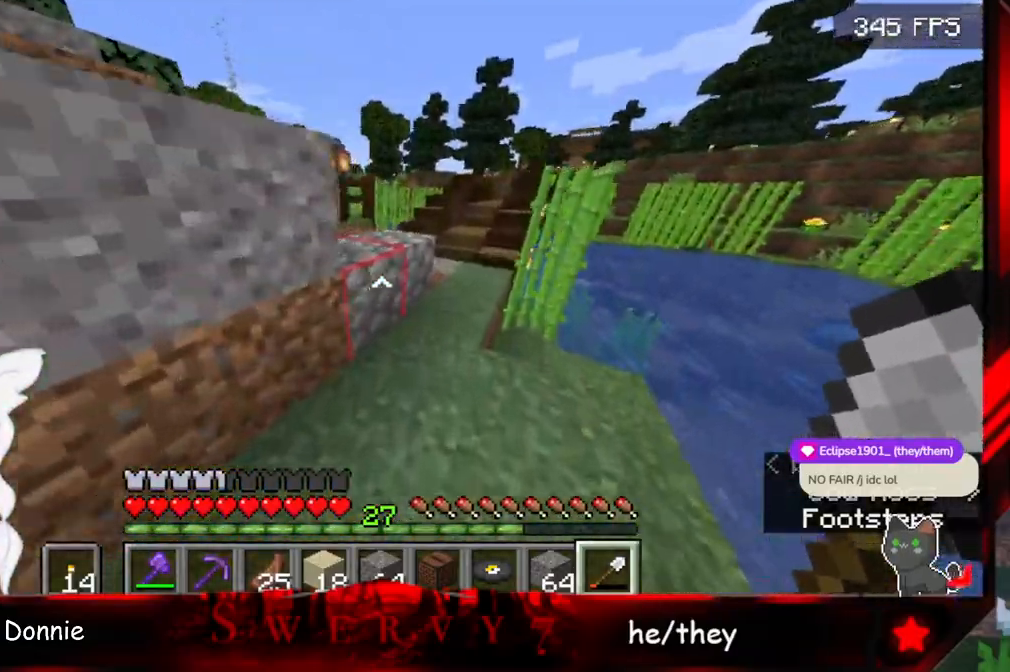
Gameplay with keyboard and mouse; each line is a JSON object with the keys and mouse buttons held at the frame after it. "events" lists presses ("down") and releases ("up") of "a", "d", "s", "space", "w", "mouse_left" and "mouse_right" between this image and that frame as [ms after this image, input, new state], when the widget could be followed in between. "mouse_left", "mouse_right" = the "left", "right" buttons of the "mouse" list. No other keys are recorded. Fast repeated clicks can show as one long hold. Mouse movement is not recorded.
{"keys": ["space", "w"], "mouse": [], "events": []}
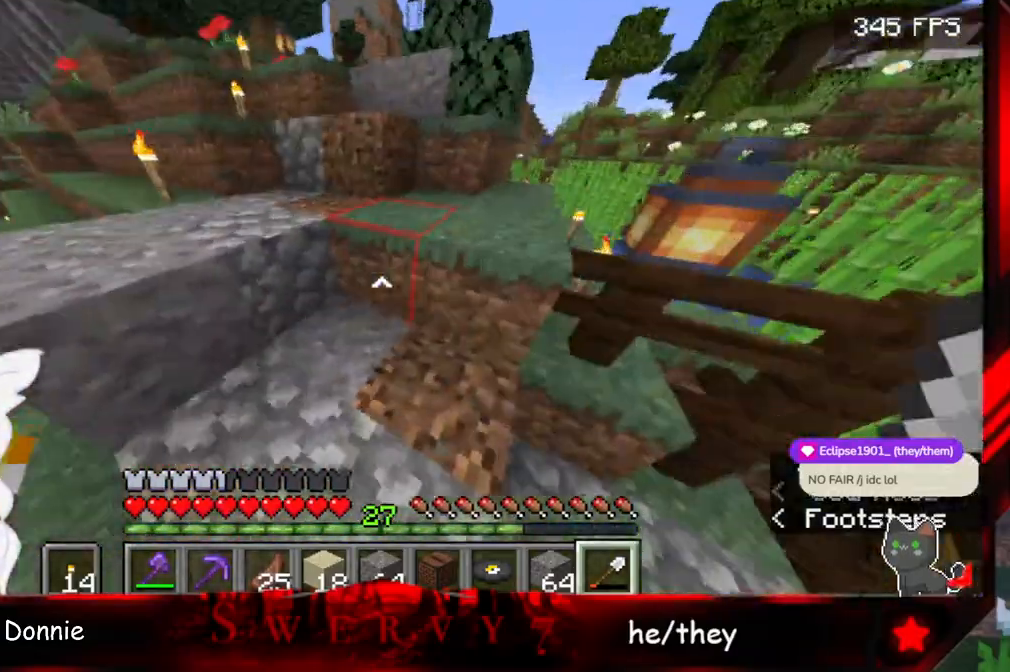
{"keys": ["space", "w"], "mouse": [], "events": [[50, "space", "up"], [100, "w", "up"], [367, "w", "down"], [383, "space", "down"]]}
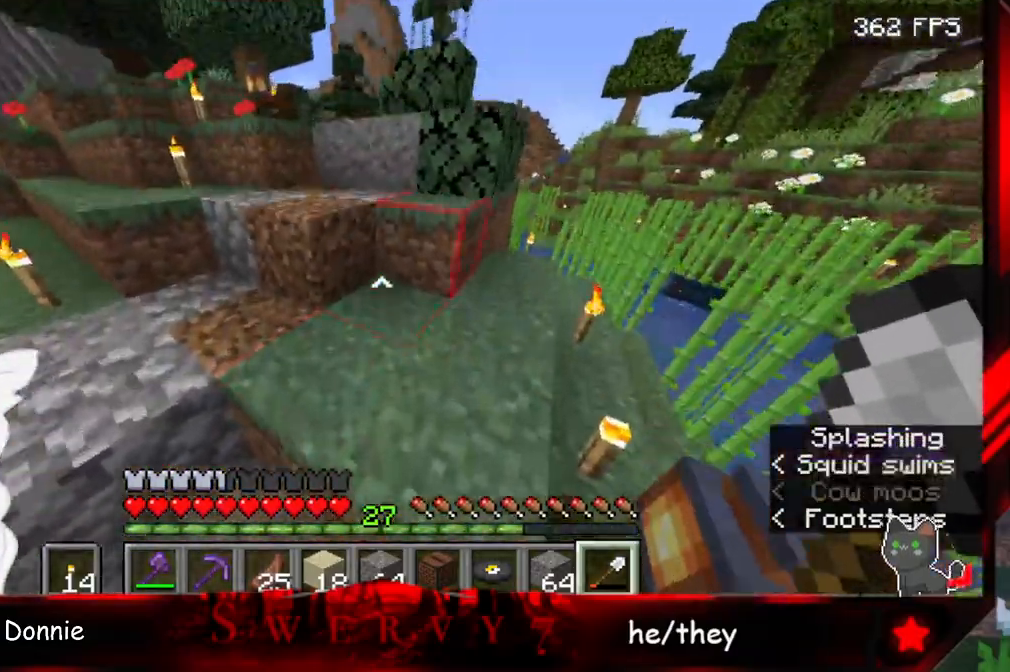
{"keys": ["a", "space", "w"], "mouse": [], "events": [[417, "a", "down"]]}
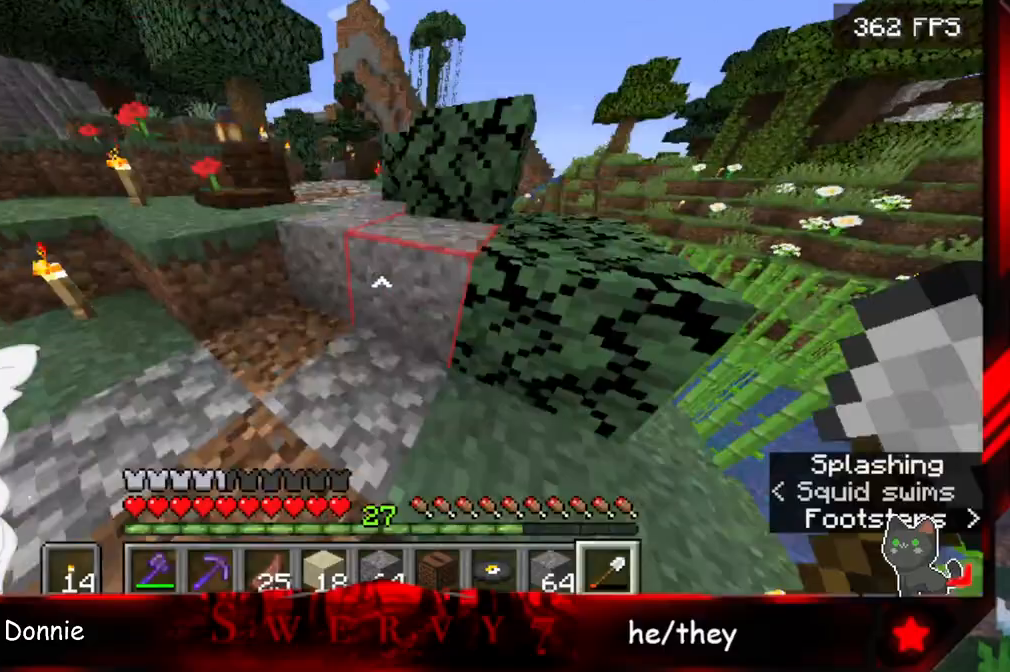
{"keys": ["space", "w"], "mouse": [], "events": [[367, "a", "up"]]}
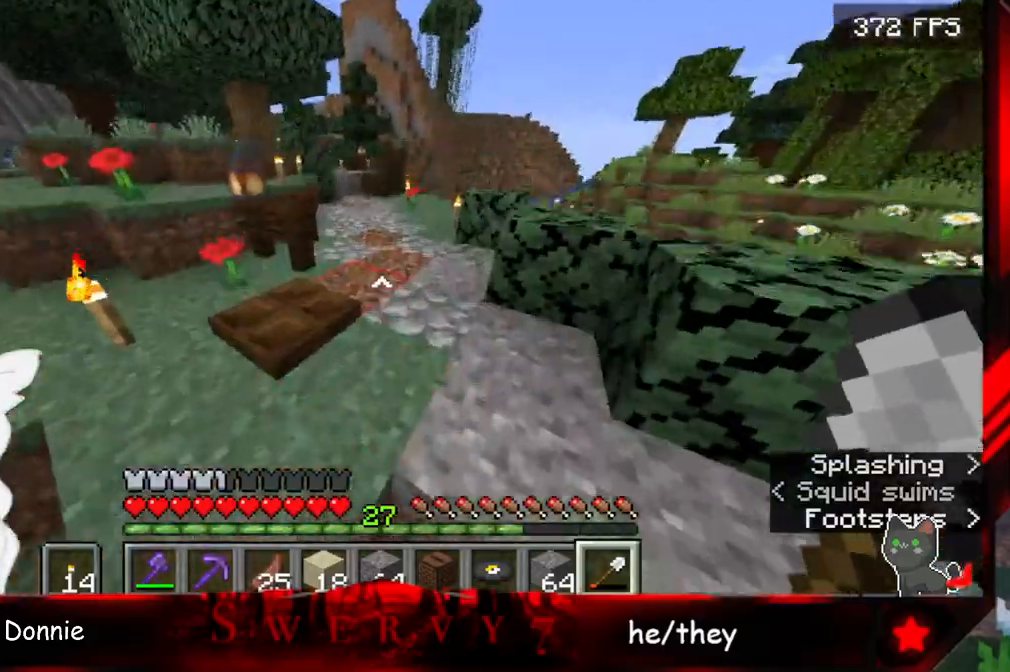
{"keys": ["space", "w"], "mouse": [], "events": []}
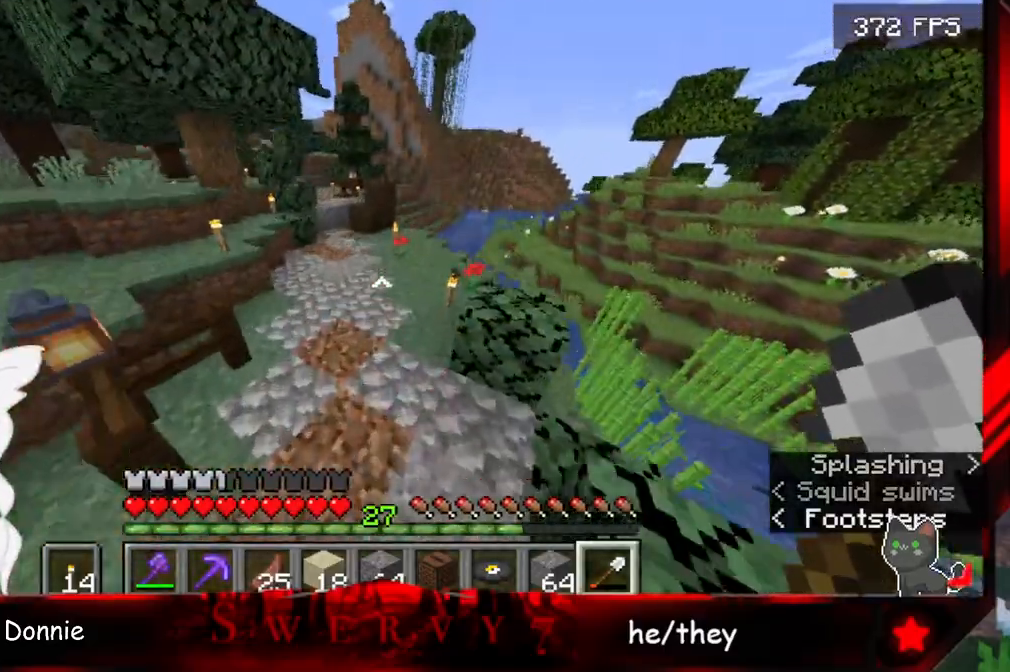
{"keys": ["a", "w"], "mouse": [], "events": [[100, "space", "up"], [283, "a", "down"]]}
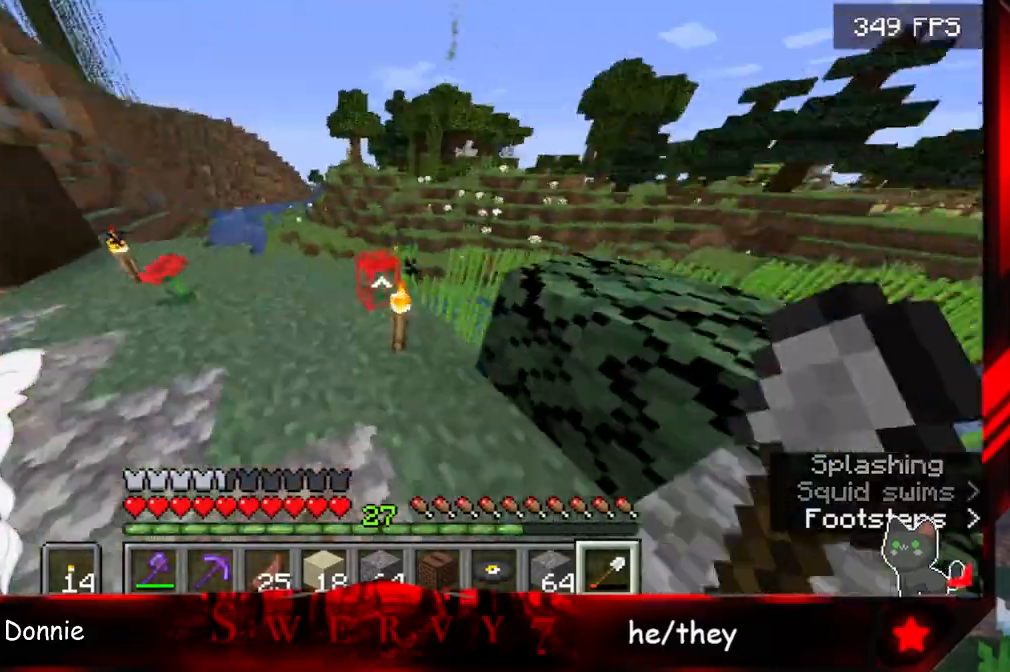
{"keys": ["a", "w"], "mouse": [], "events": []}
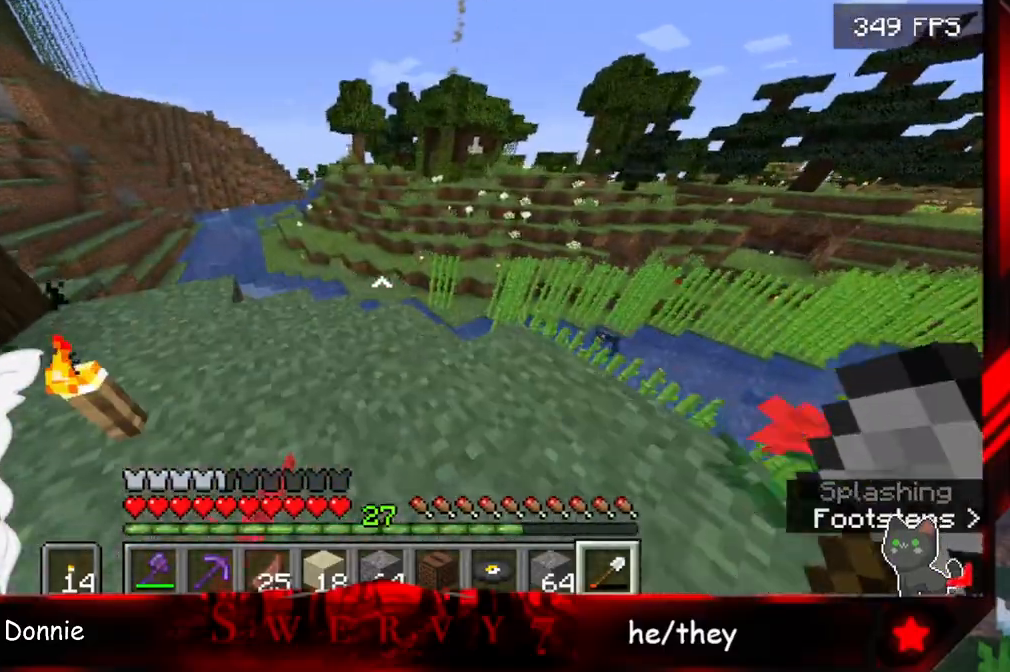
{"keys": ["a", "w"], "mouse": [], "events": []}
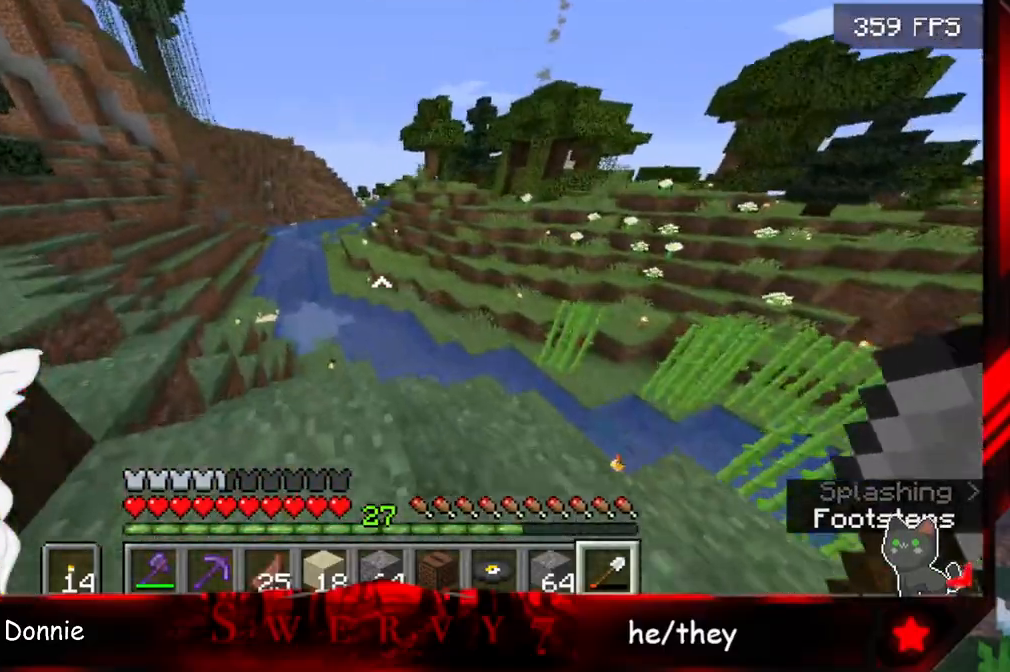
{"keys": ["w"], "mouse": [], "events": [[367, "a", "up"]]}
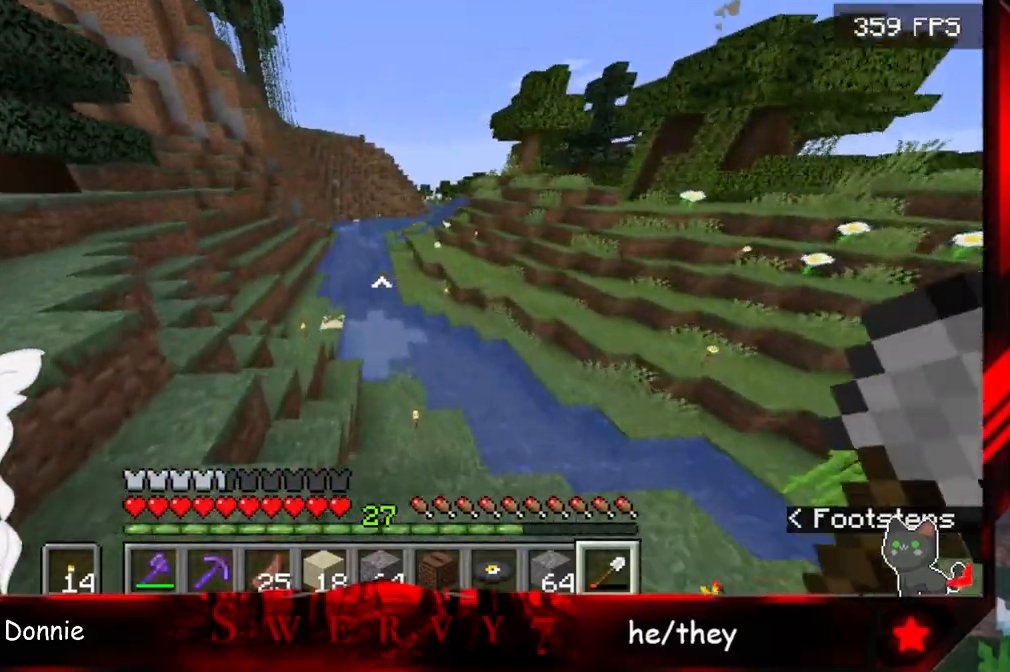
{"keys": ["w"], "mouse": [], "events": []}
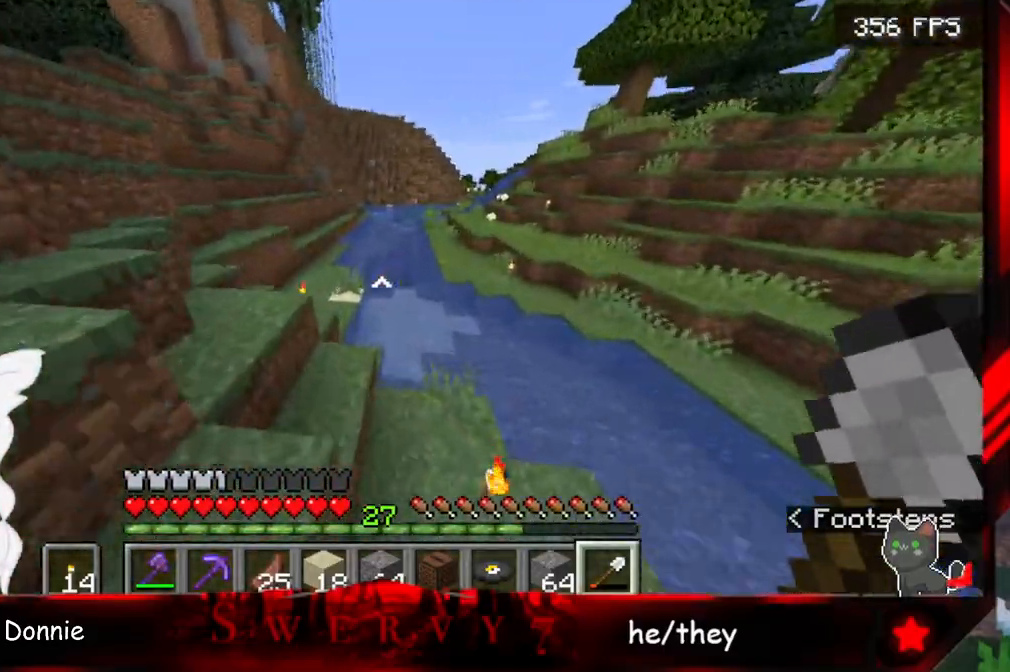
{"keys": ["w"], "mouse": [], "events": [[133, "a", "down"], [433, "a", "up"]]}
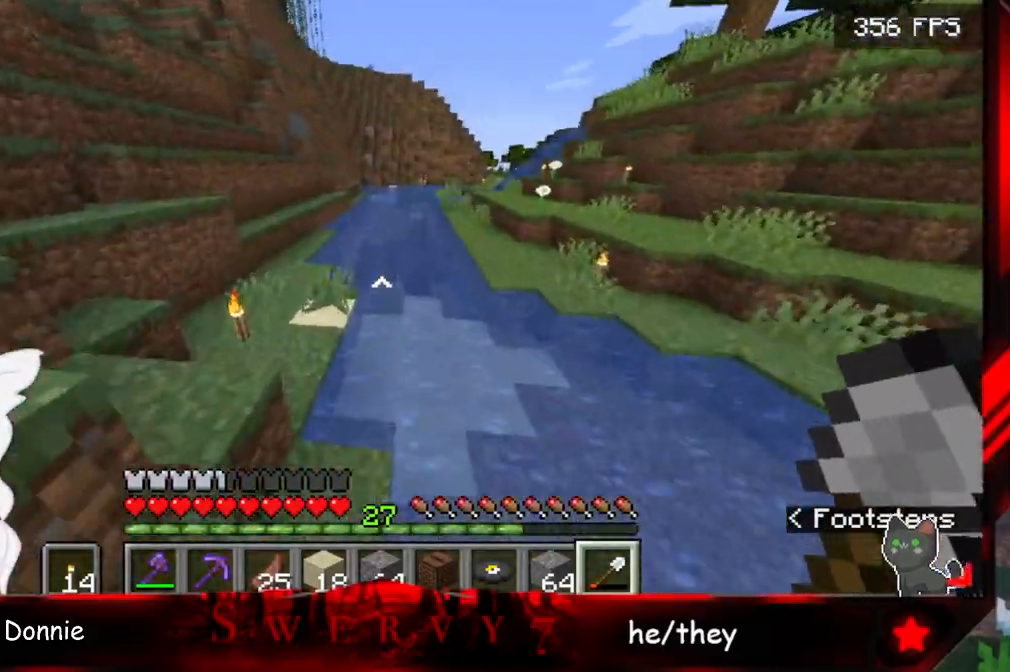
{"keys": ["a", "w"], "mouse": [], "events": [[217, "a", "down"]]}
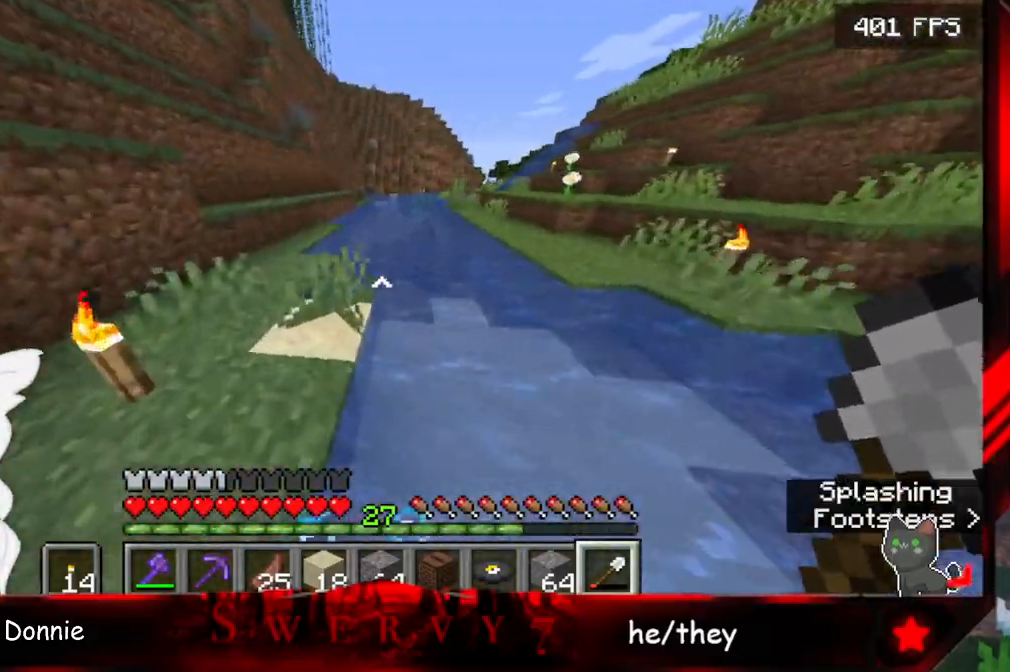
{"keys": ["a"], "mouse": [], "events": [[433, "w", "up"]]}
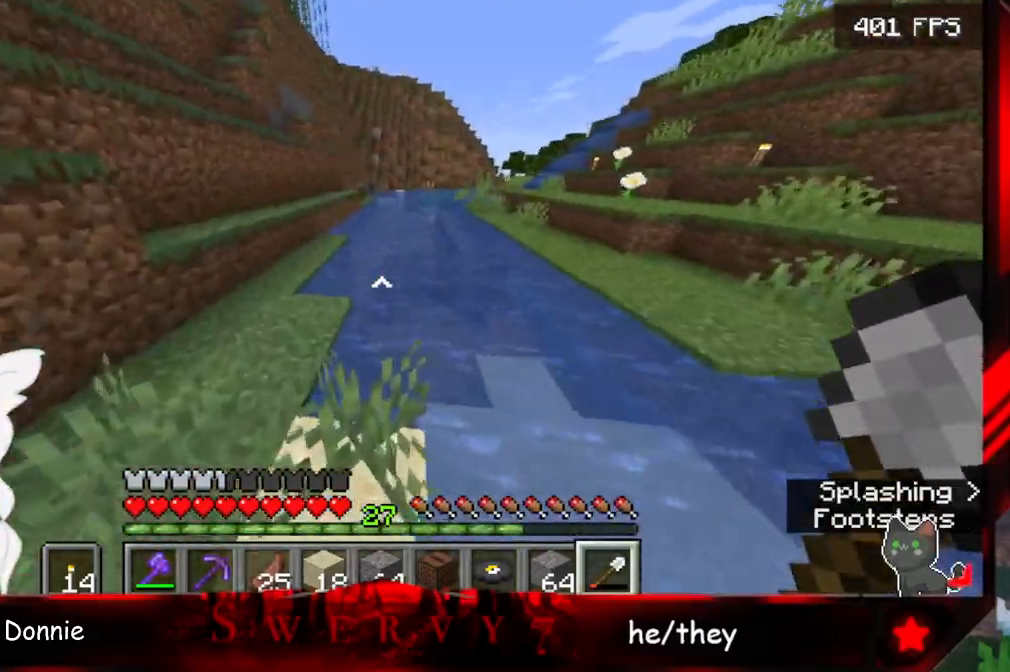
{"keys": ["w"], "mouse": [], "events": [[250, "w", "down"], [267, "a", "up"]]}
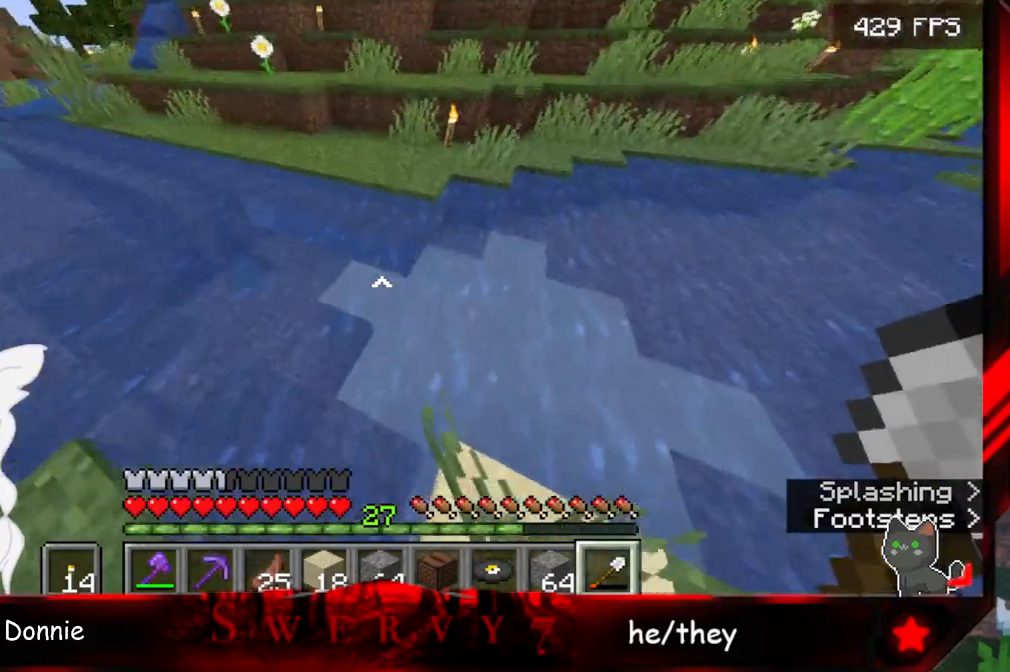
{"keys": ["w"], "mouse": ["left"], "events": [[50, "mouse_left", "down"]]}
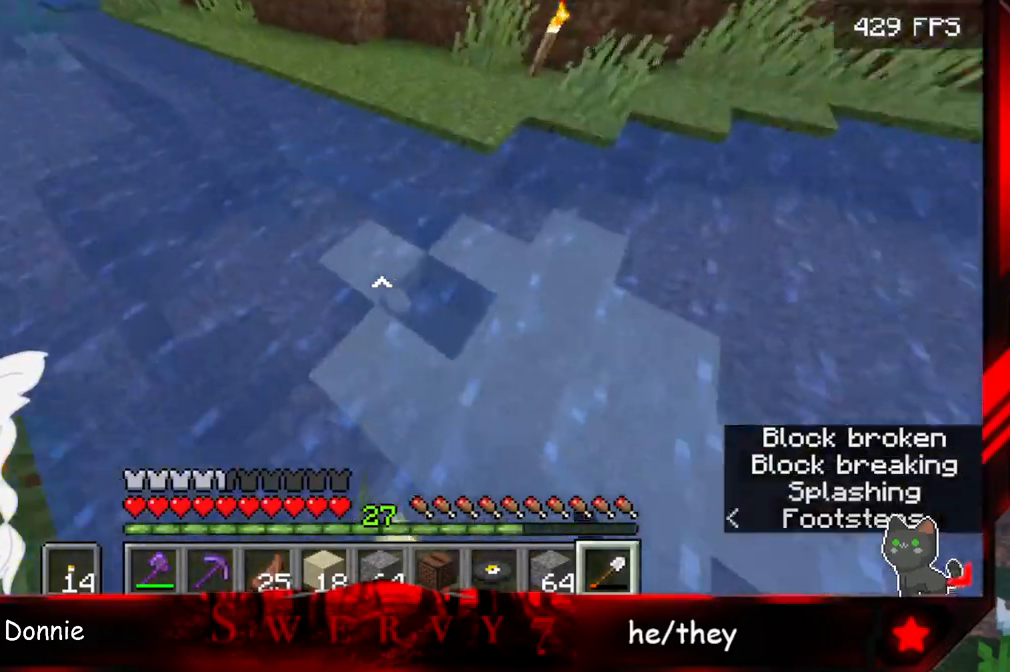
{"keys": ["w"], "mouse": ["left"], "events": []}
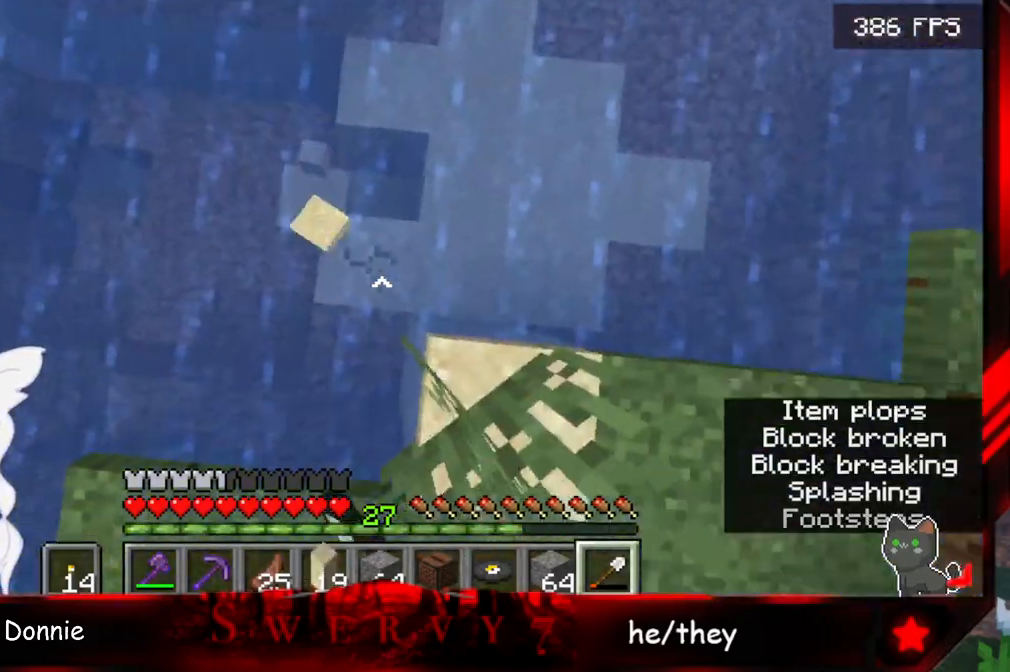
{"keys": ["d", "w"], "mouse": ["left"], "events": [[183, "d", "down"]]}
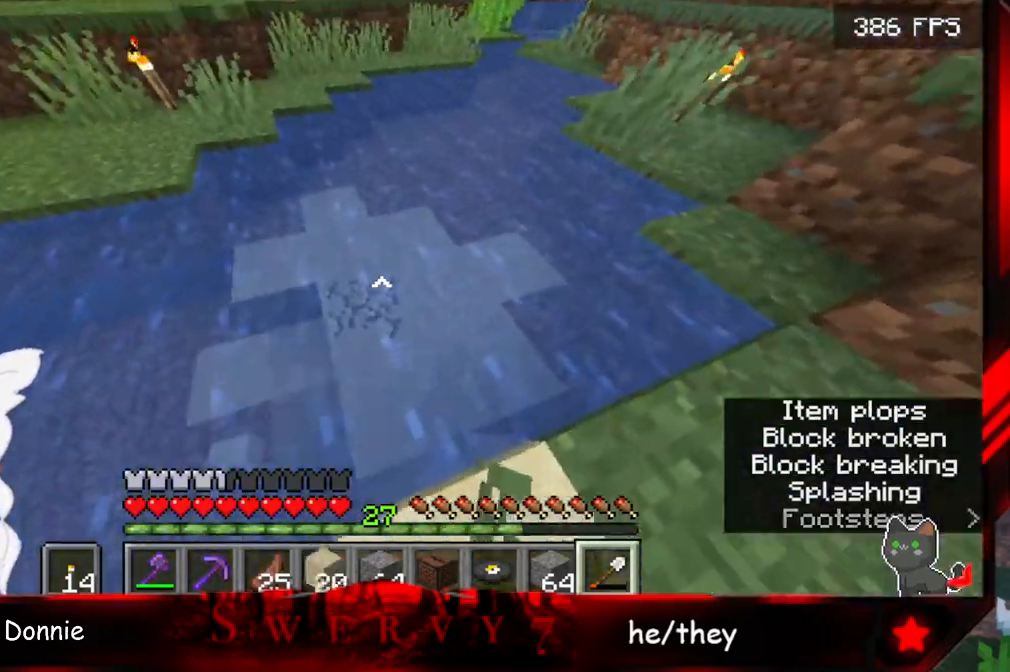
{"keys": ["d", "w"], "mouse": ["left"], "events": []}
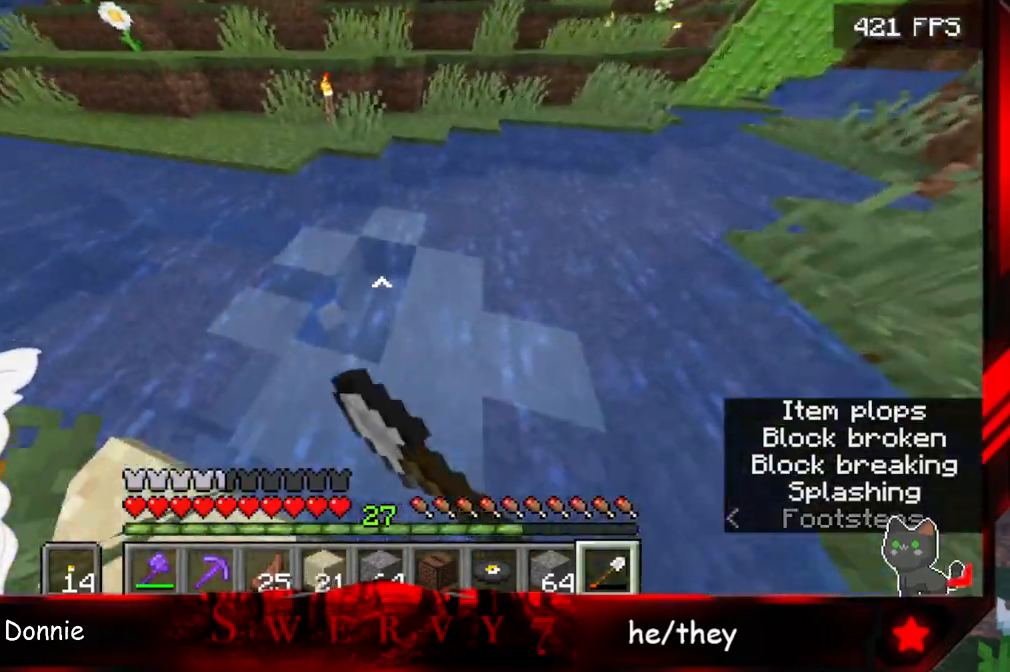
{"keys": ["w"], "mouse": ["left"], "events": [[367, "d", "up"]]}
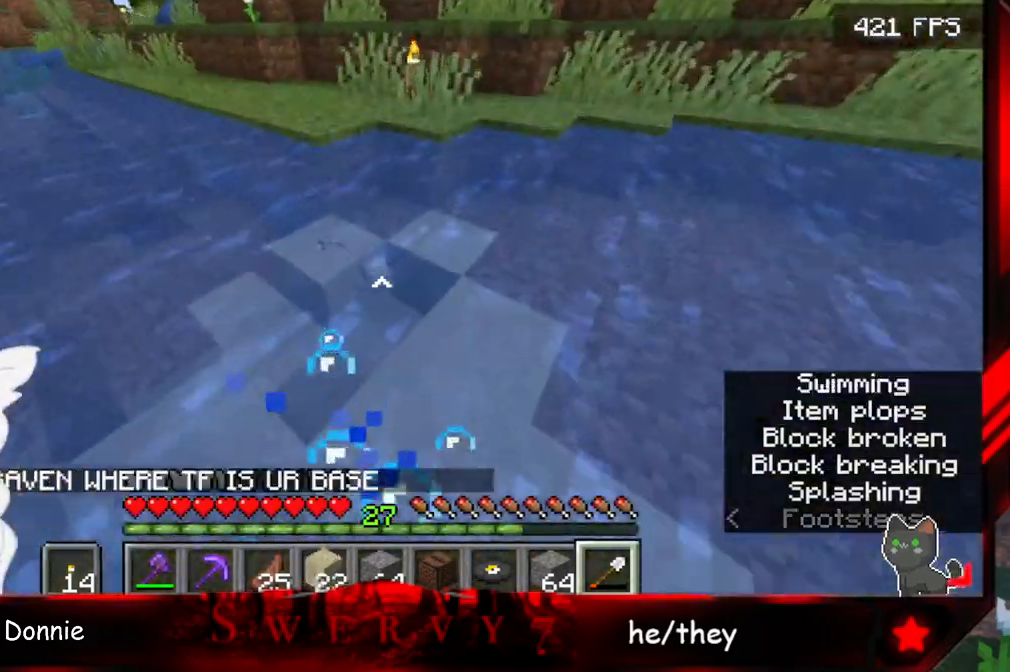
{"keys": ["d", "w"], "mouse": ["left"], "events": [[117, "d", "down"]]}
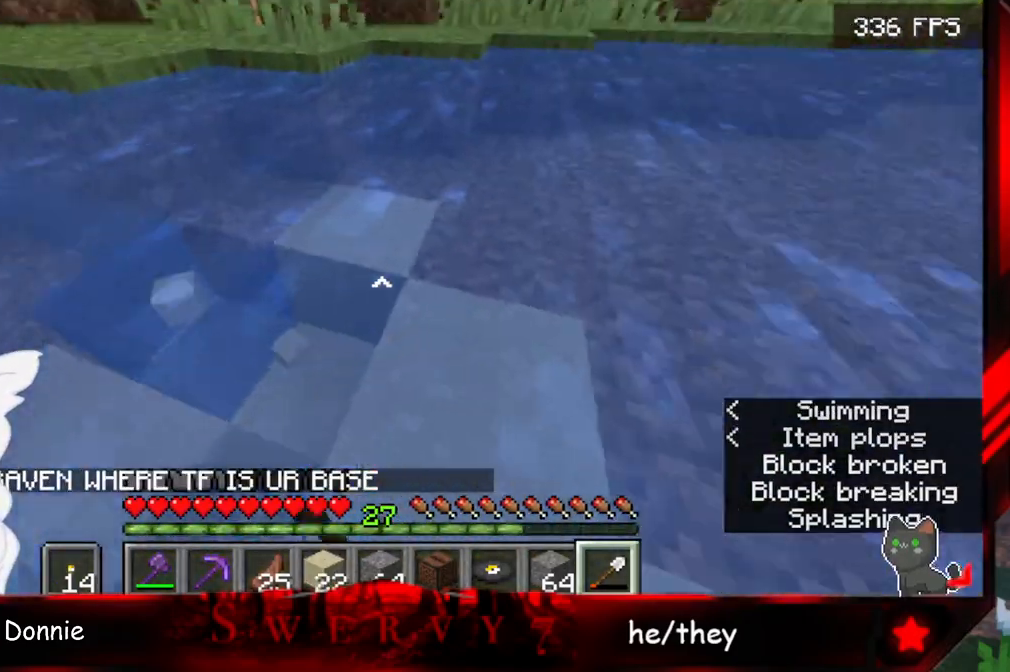
{"keys": ["d", "w"], "mouse": ["left"], "events": [[200, "d", "up"], [450, "d", "down"]]}
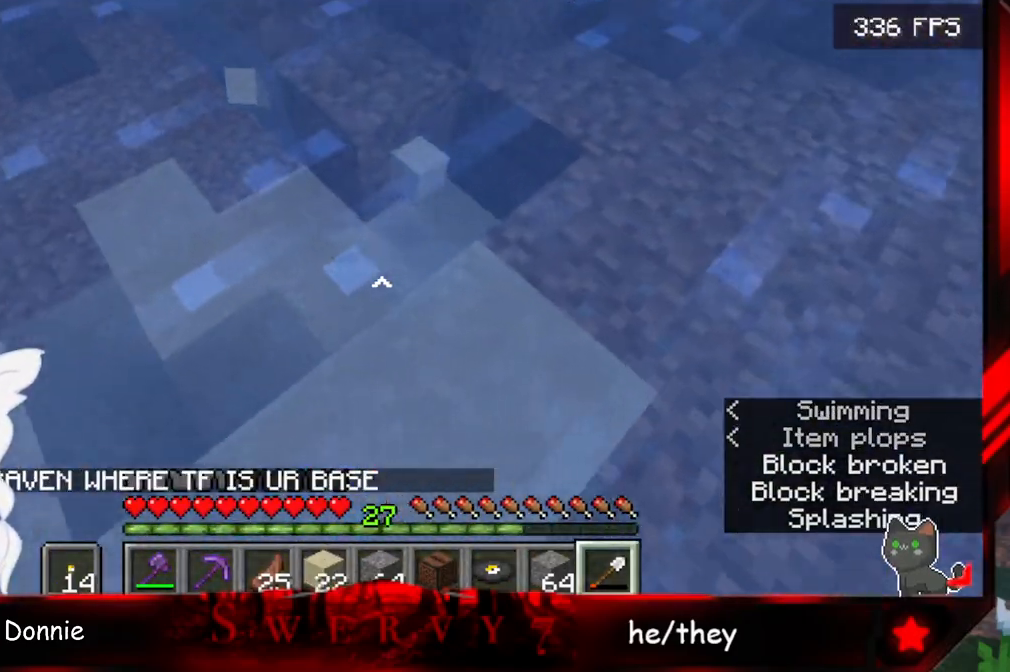
{"keys": ["d", "w"], "mouse": ["left"], "events": []}
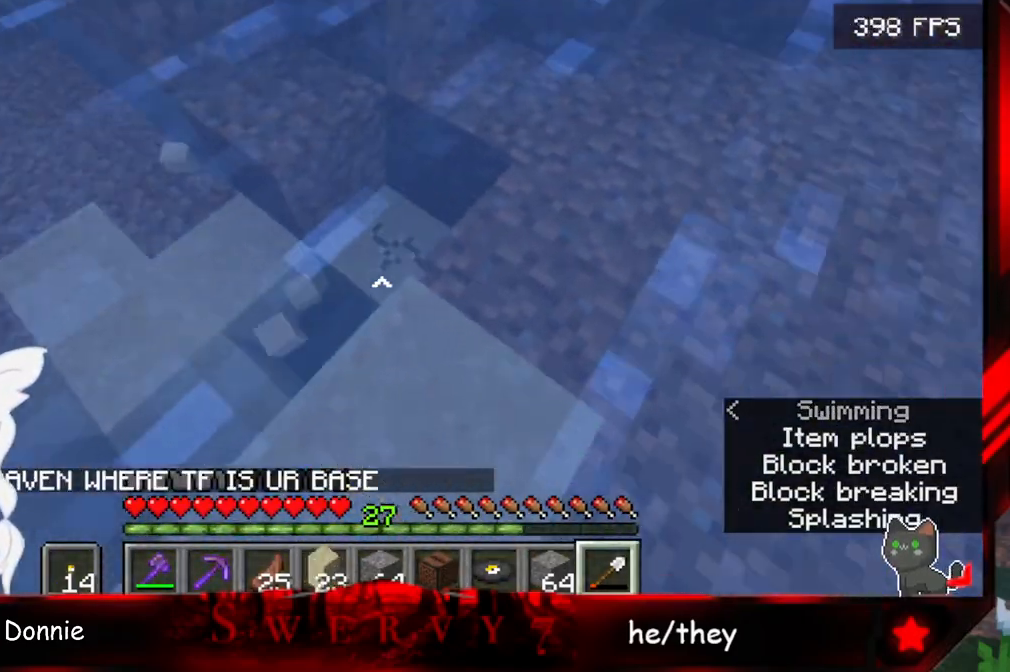
{"keys": ["w"], "mouse": ["left"], "events": [[217, "d", "up"]]}
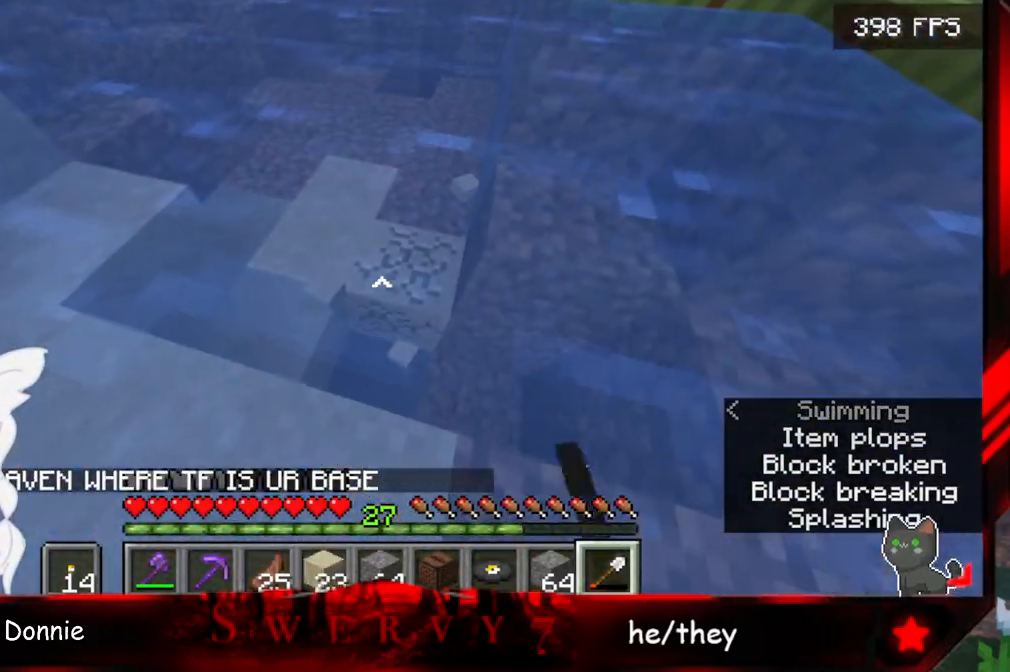
{"keys": ["a", "w"], "mouse": ["left"], "events": [[250, "a", "down"]]}
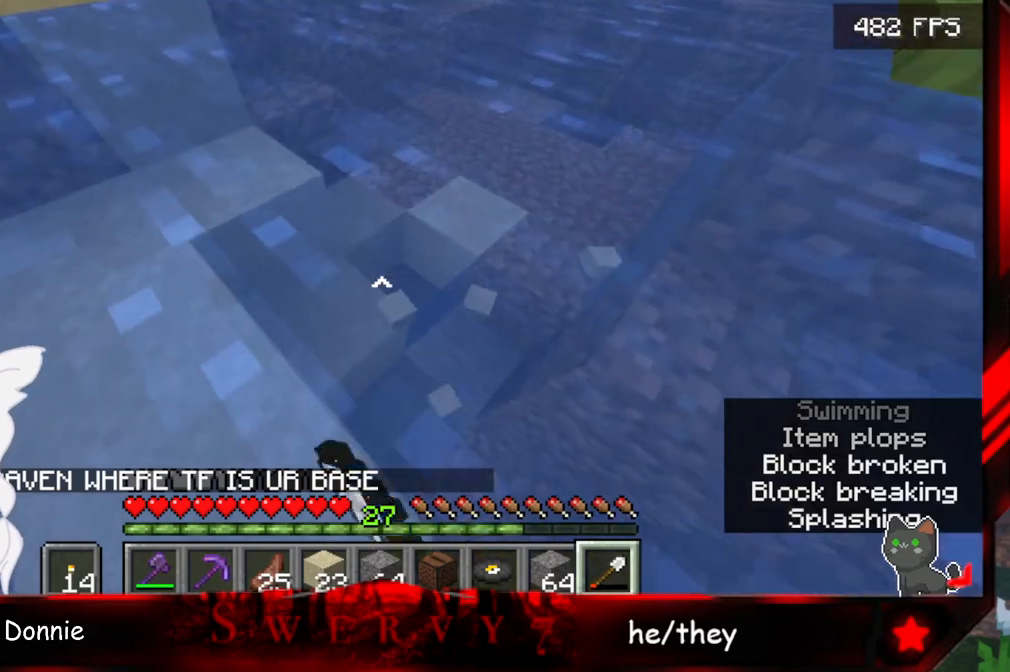
{"keys": ["a", "w"], "mouse": ["left"], "events": []}
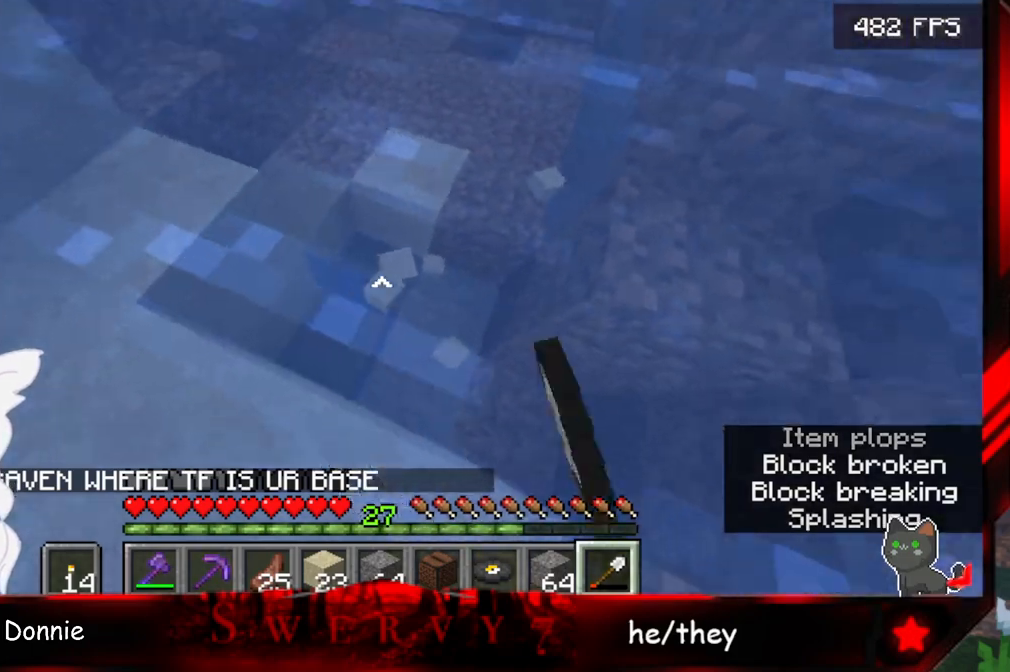
{"keys": ["a", "w"], "mouse": ["left"], "events": []}
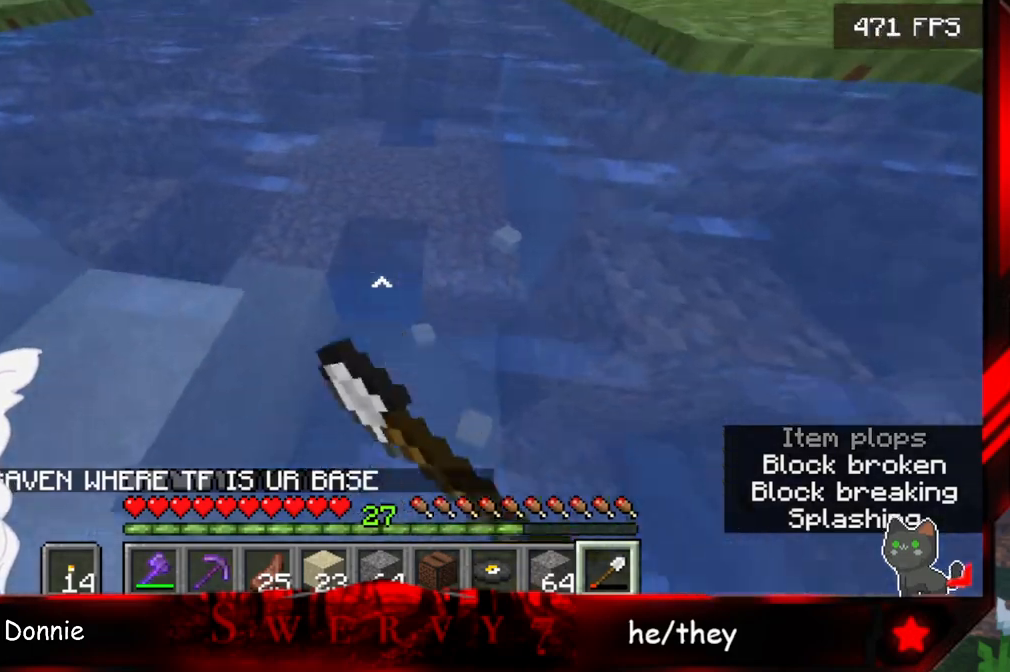
{"keys": ["w"], "mouse": ["left"], "events": [[317, "a", "up"]]}